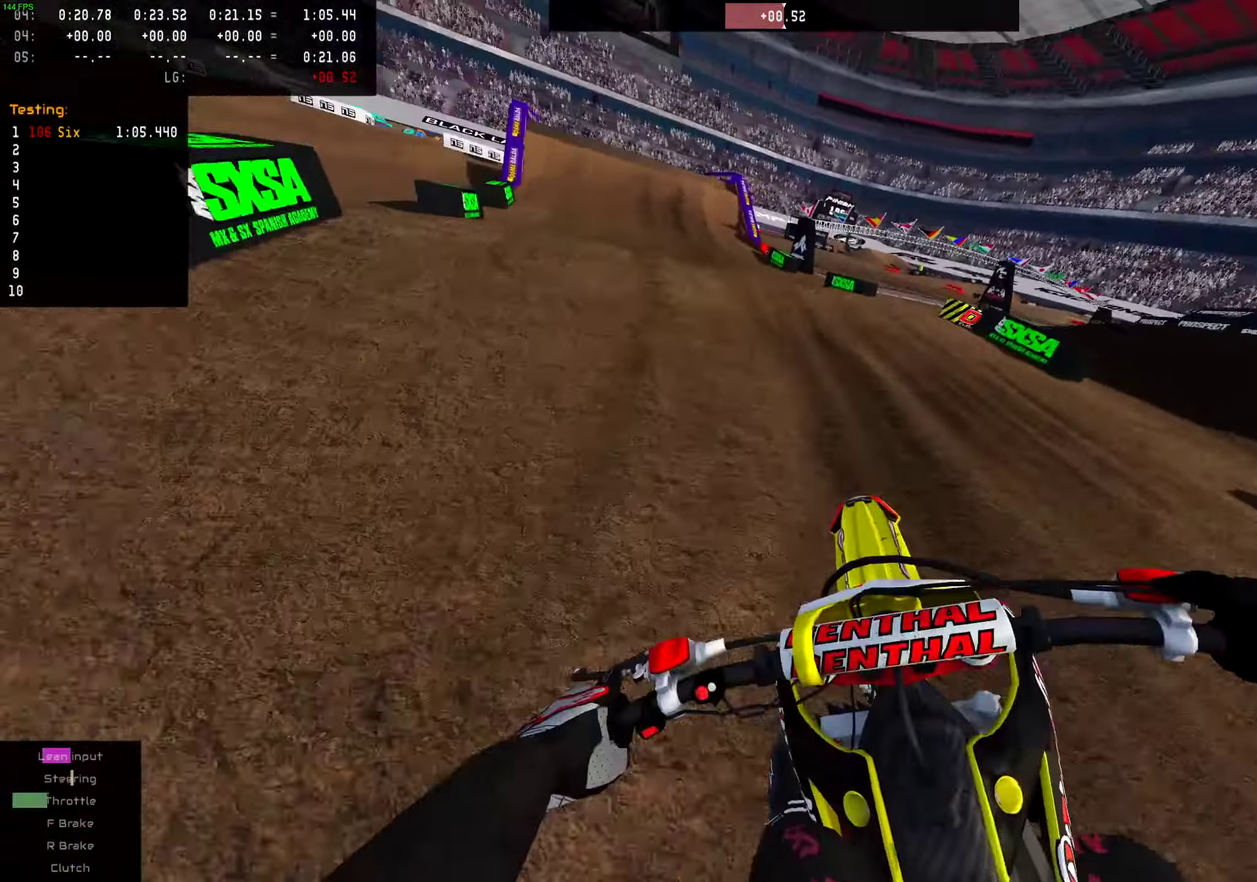
Gameplay with a controller (PlayStation layout); each line is a JSON object with the inputs held at the frame after it (dt_ms = milliseconds from this image to that frame). "events" lists button and stick changes between this image and that frame as [ms after this image, input, new state], when the widget could be followed in between. This document gives stick clicks only as held states, not as events. Not read: L1 R1.
{"dt_ms": 600, "buttons": [], "left_stick": "center", "right_stick": "center", "events": [[150, "R2", "down"], [267, "left_stick", "center"], [284, "R2", "up"], [384, "R2", "down"], [517, "R2", "up"]]}
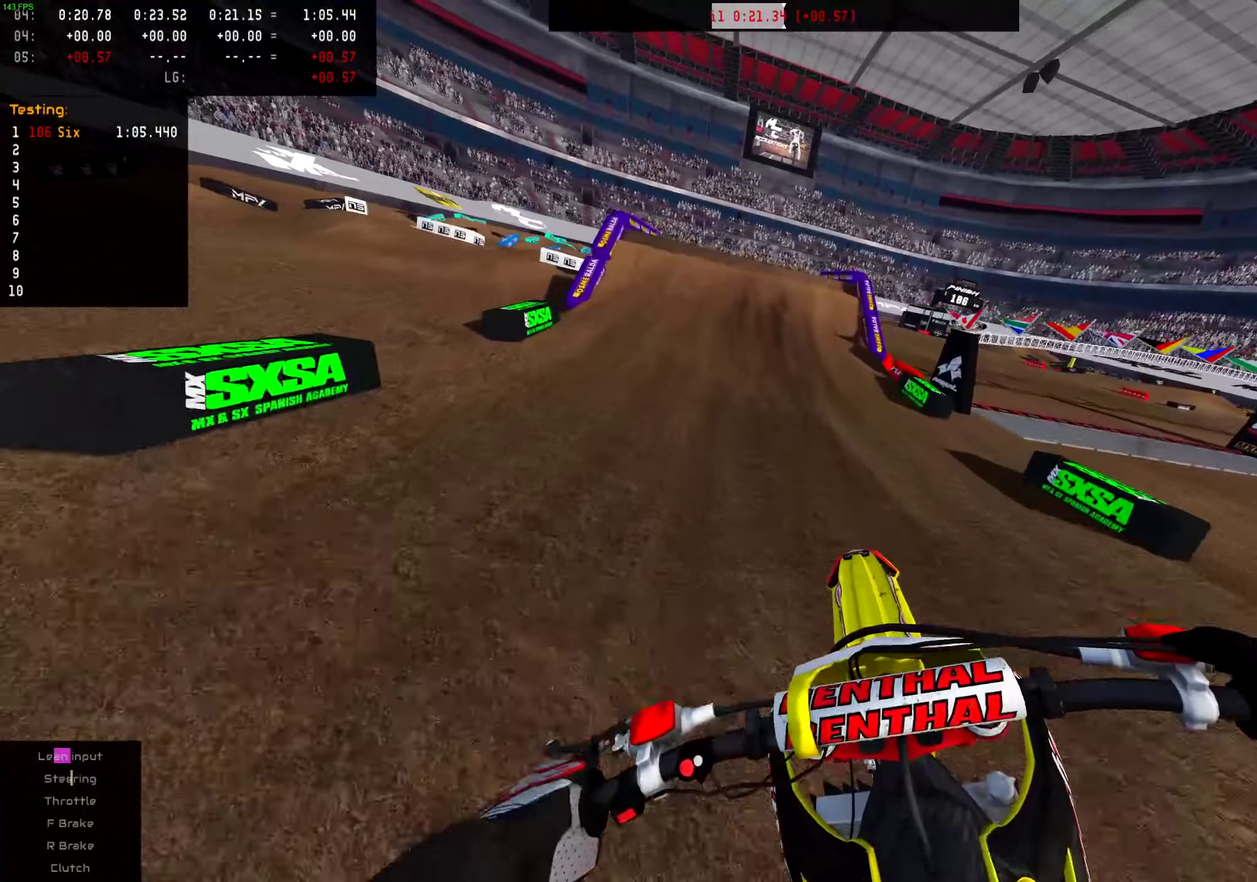
{"dt_ms": 401, "buttons": ["R2"], "left_stick": "center", "right_stick": "center", "events": [[217, "left_stick", "right"], [300, "R2", "down"], [401, "left_stick", "center"]]}
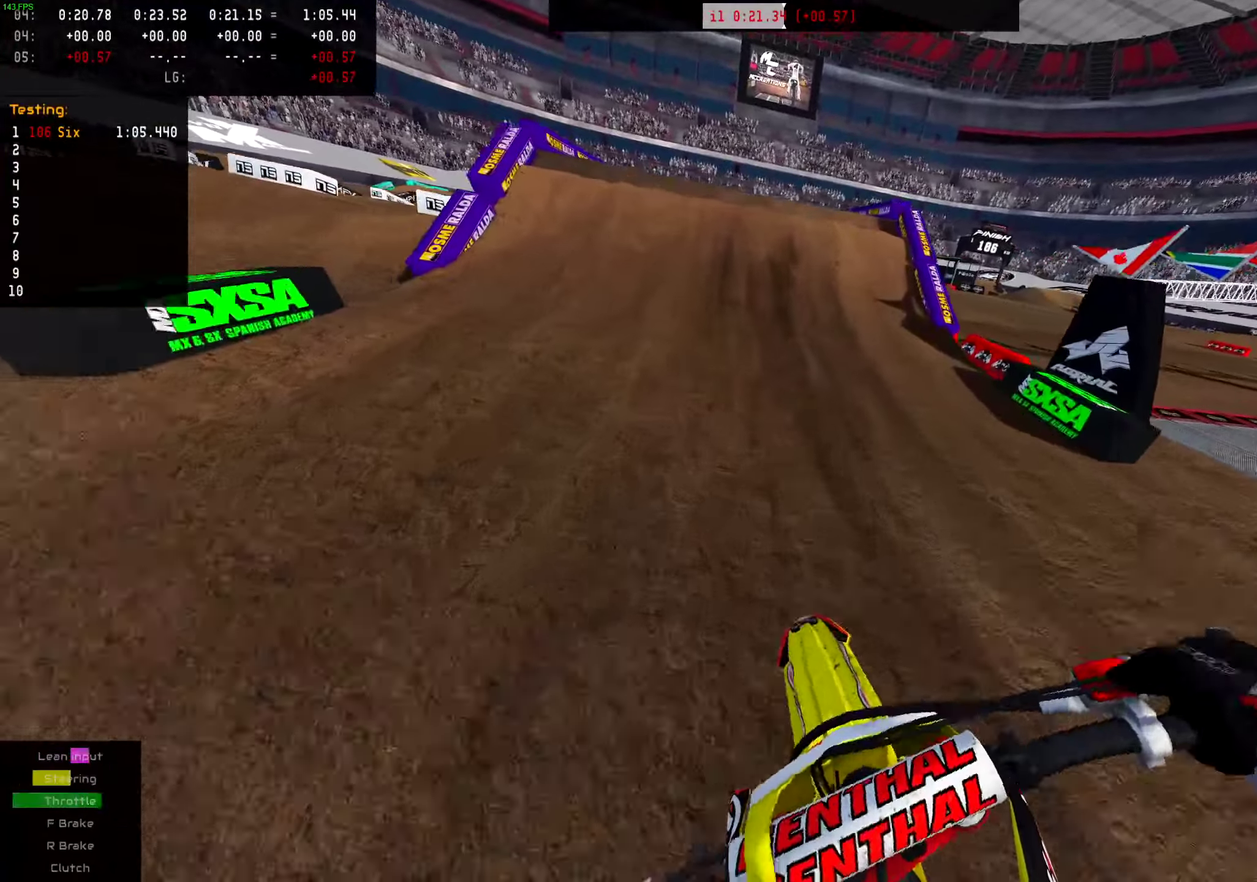
{"dt_ms": 600, "buttons": [], "left_stick": "center", "right_stick": "center", "events": [[383, "R2", "up"]]}
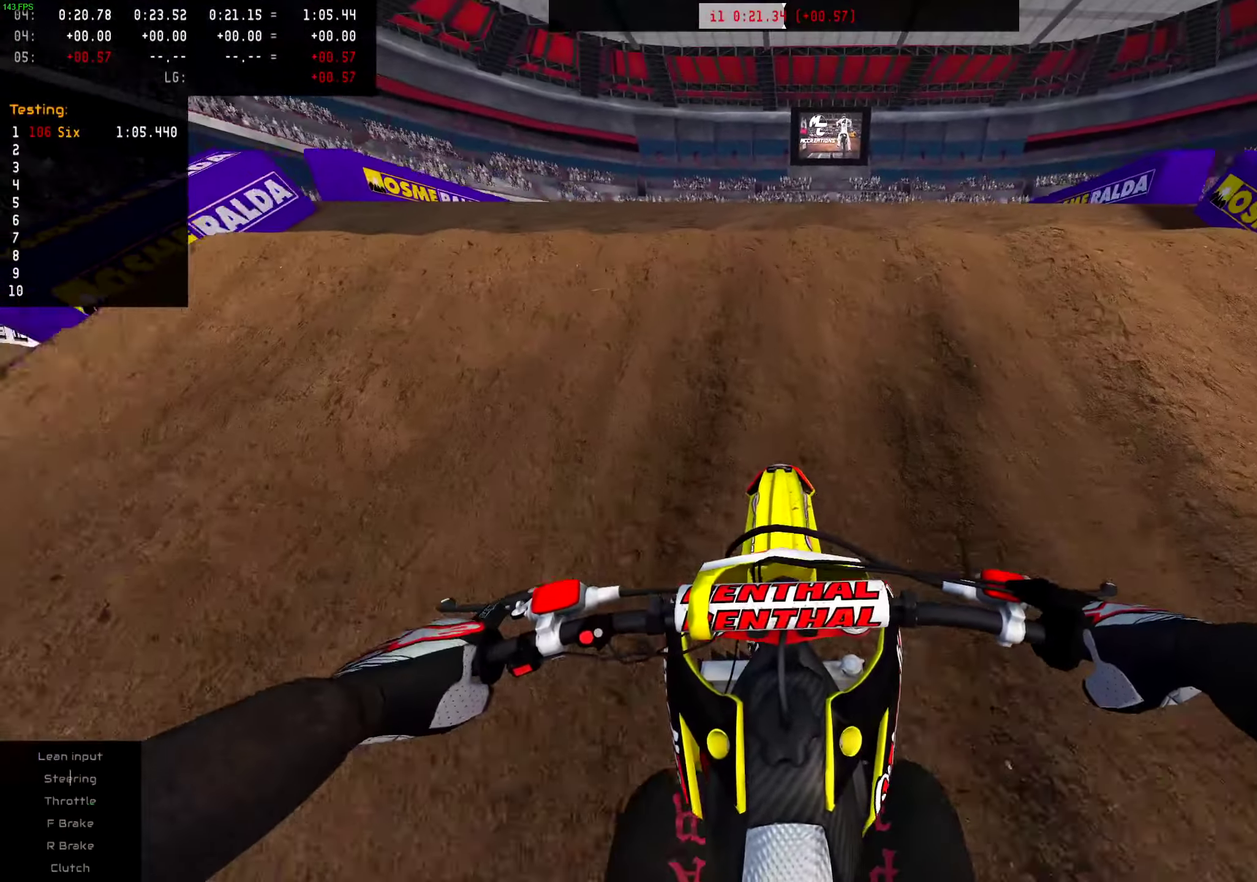
{"dt_ms": 401, "buttons": [], "left_stick": "center", "right_stick": "center", "events": []}
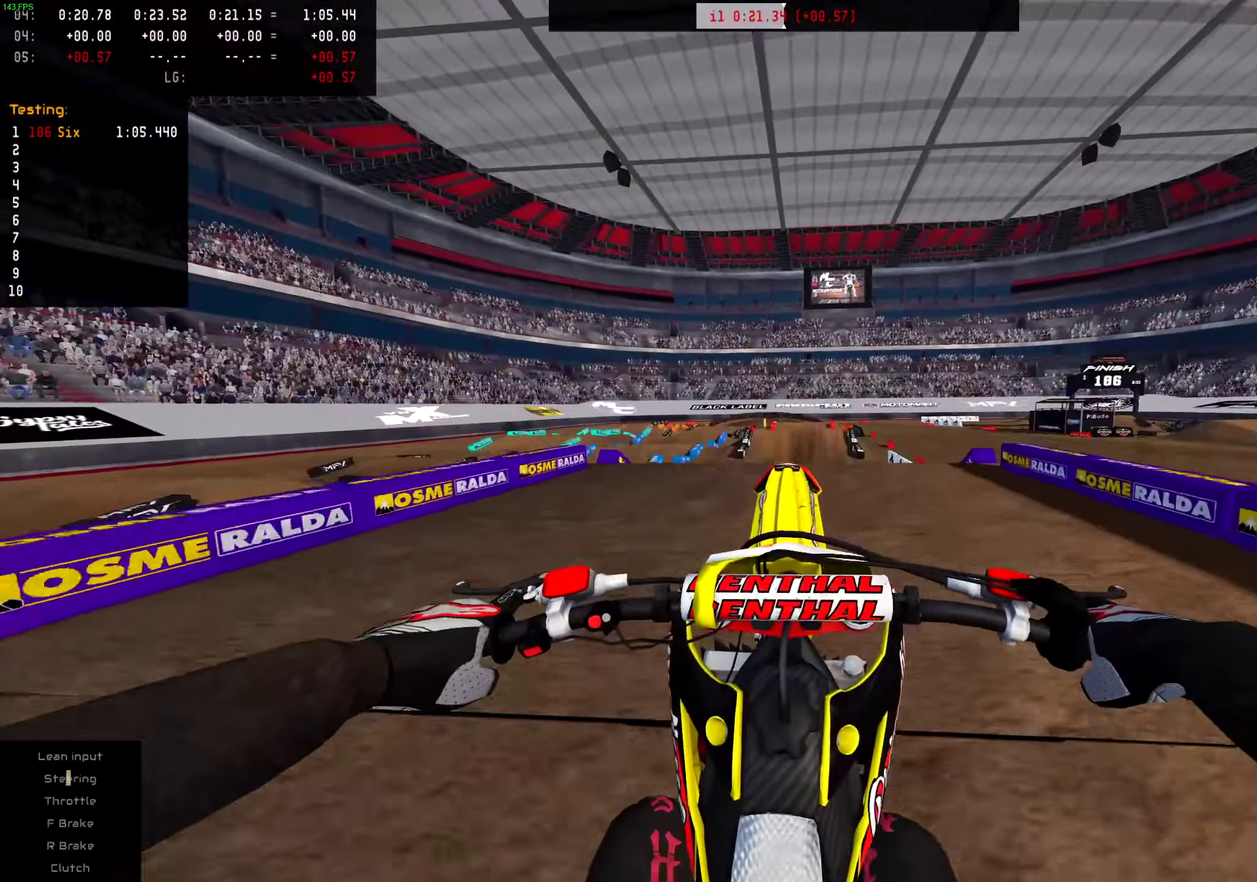
{"dt_ms": 600, "buttons": [], "left_stick": "center", "right_stick": "center", "events": [[83, "L2", "down"], [233, "L2", "up"]]}
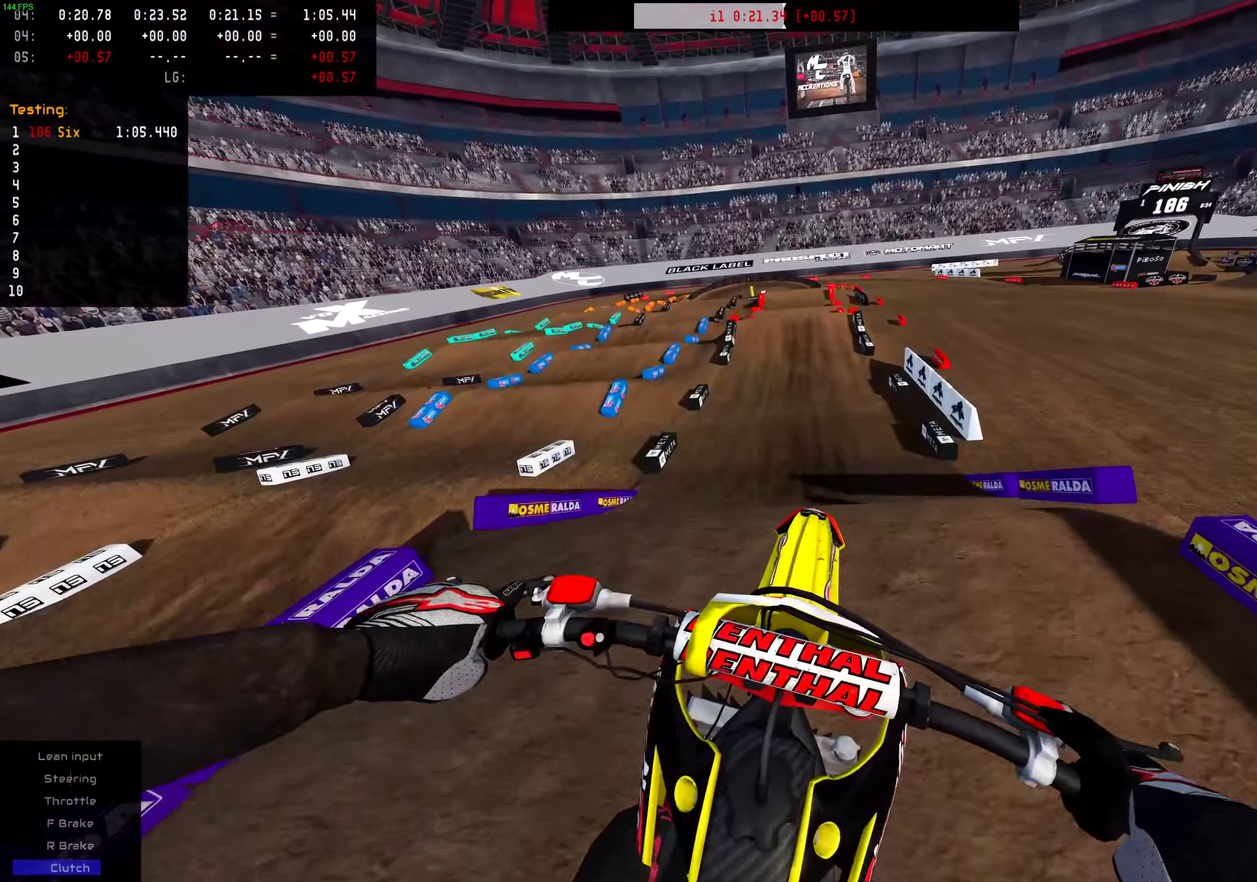
{"dt_ms": 401, "buttons": [], "left_stick": "center", "right_stick": "center", "events": []}
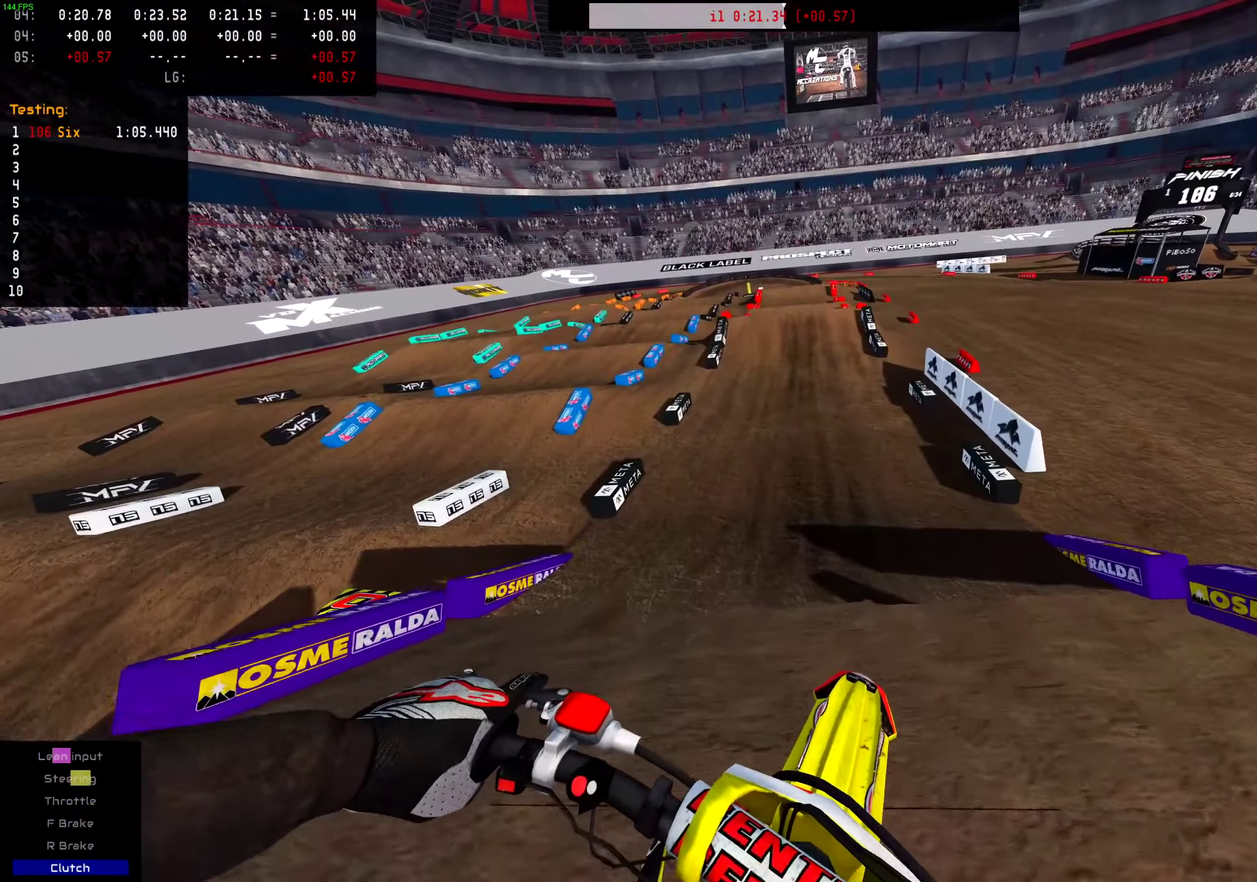
{"dt_ms": 600, "buttons": ["R2"], "left_stick": "center", "right_stick": "up", "events": [[250, "R2", "down"], [583, "right_stick", "up"]]}
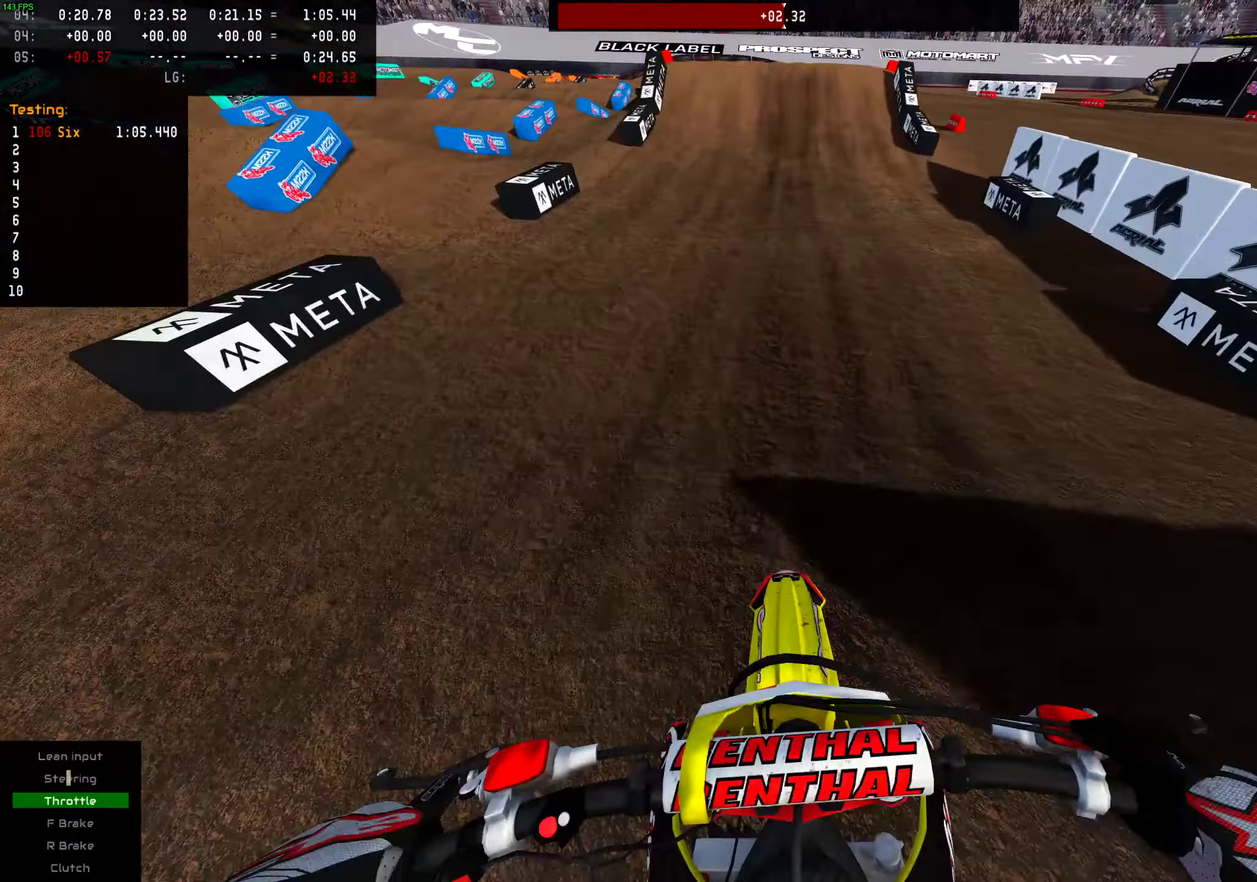
{"dt_ms": 401, "buttons": ["R2"], "left_stick": "center", "right_stick": "center", "events": [[167, "right_stick", "center"], [317, "left_stick", "up-right"], [367, "left_stick", "center"]]}
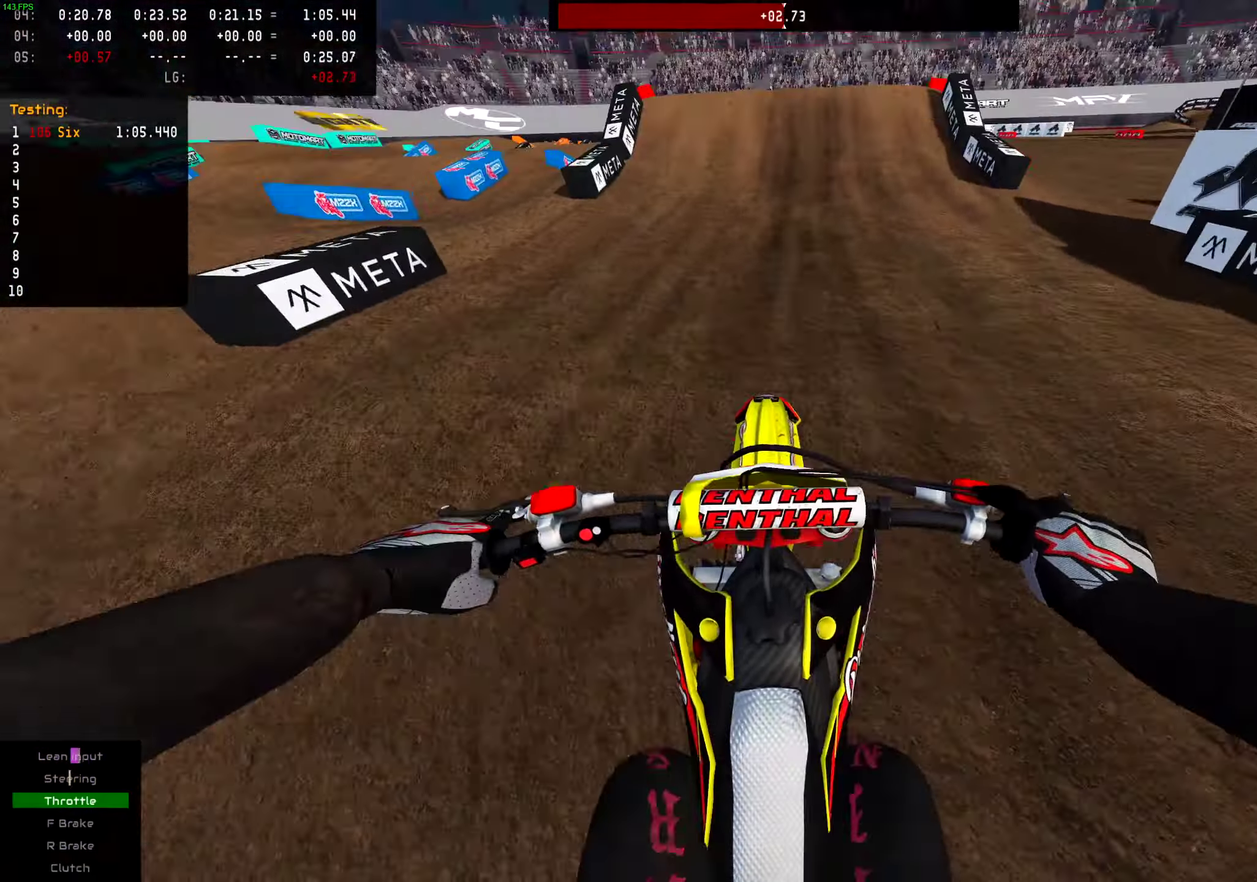
{"dt_ms": 600, "buttons": ["R2"], "left_stick": "center", "right_stick": "center", "events": [[316, "R2", "up"], [383, "R2", "down"]]}
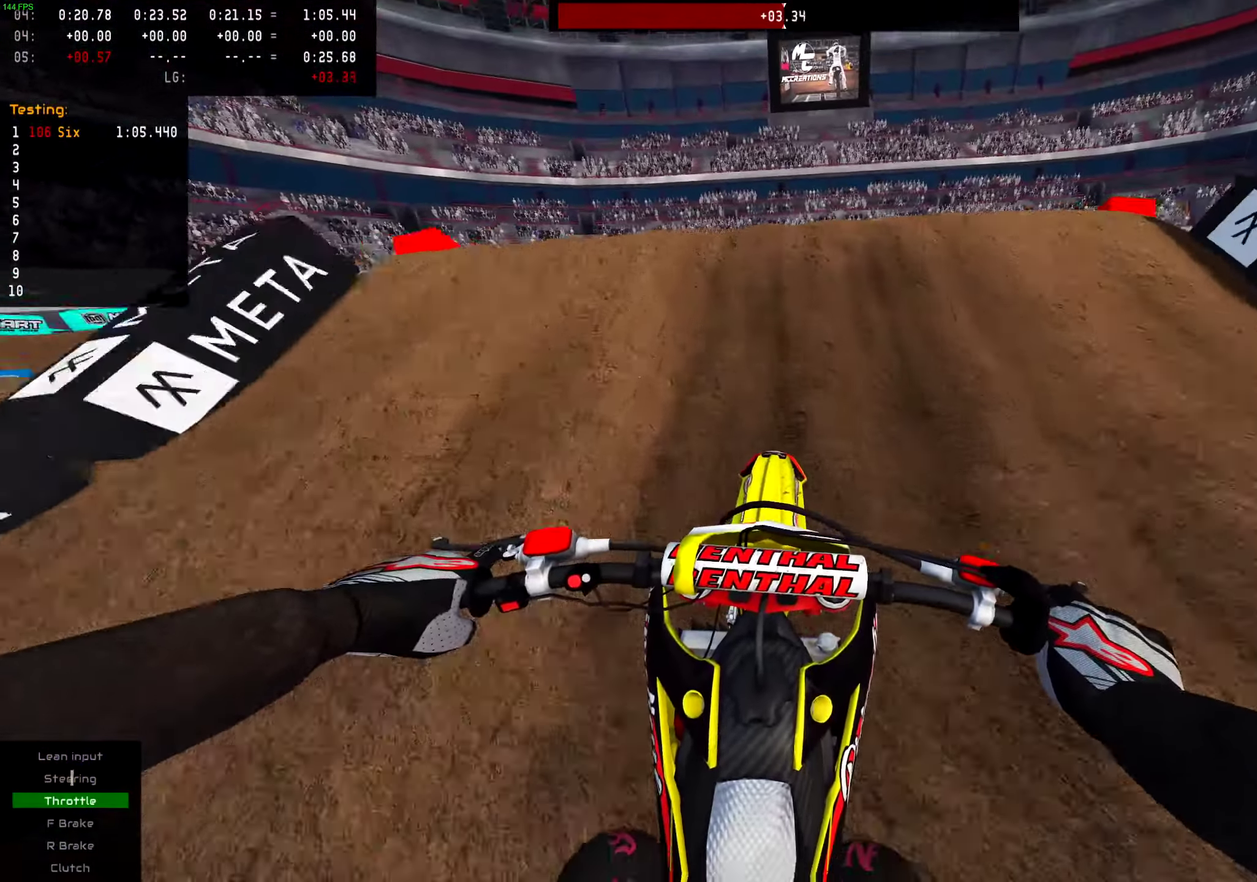
{"dt_ms": 401, "buttons": [], "left_stick": "center", "right_stick": "center", "events": [[184, "right_stick", "up-left"], [300, "R2", "up"], [367, "right_stick", "center"]]}
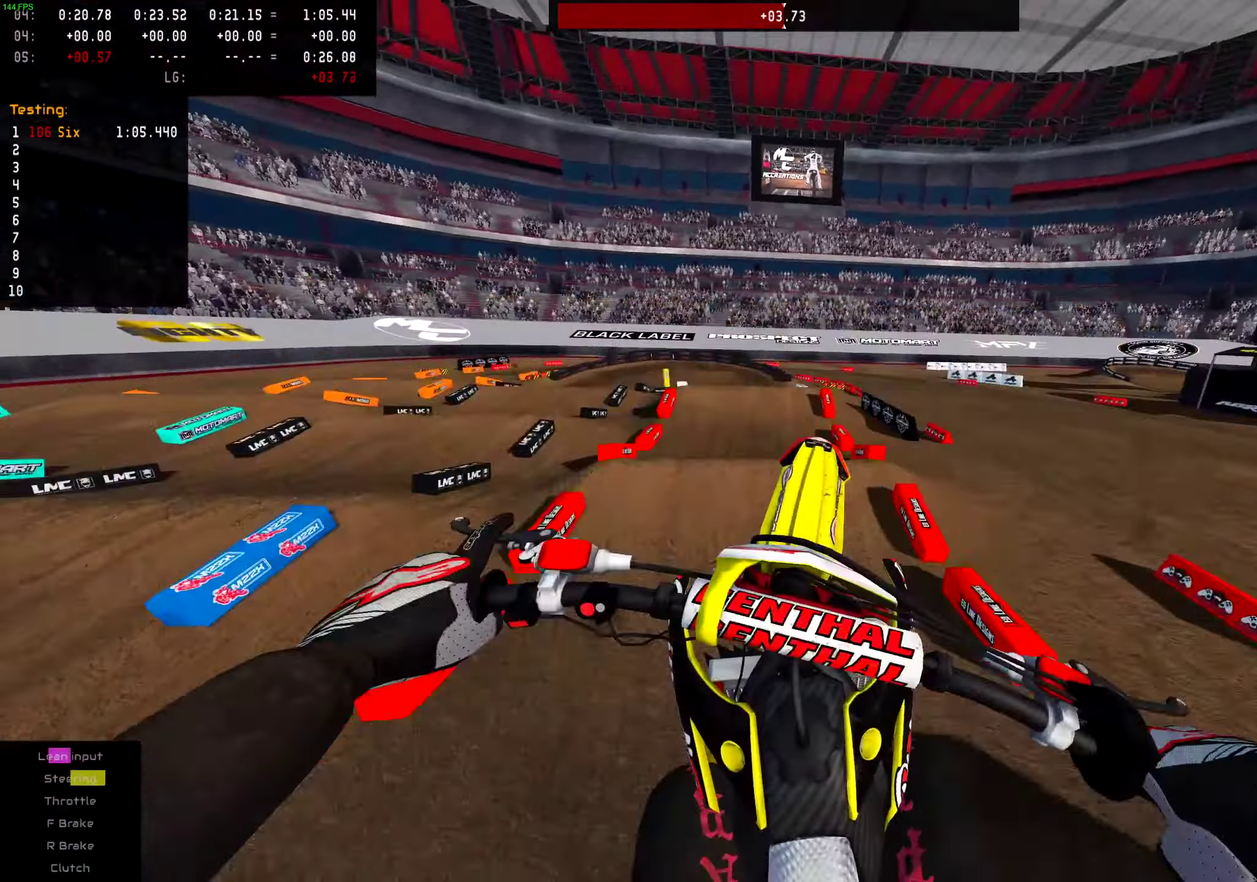
{"dt_ms": 500, "buttons": [], "left_stick": "center", "right_stick": "center", "events": [[116, "L2", "down"], [283, "L2", "up"]]}
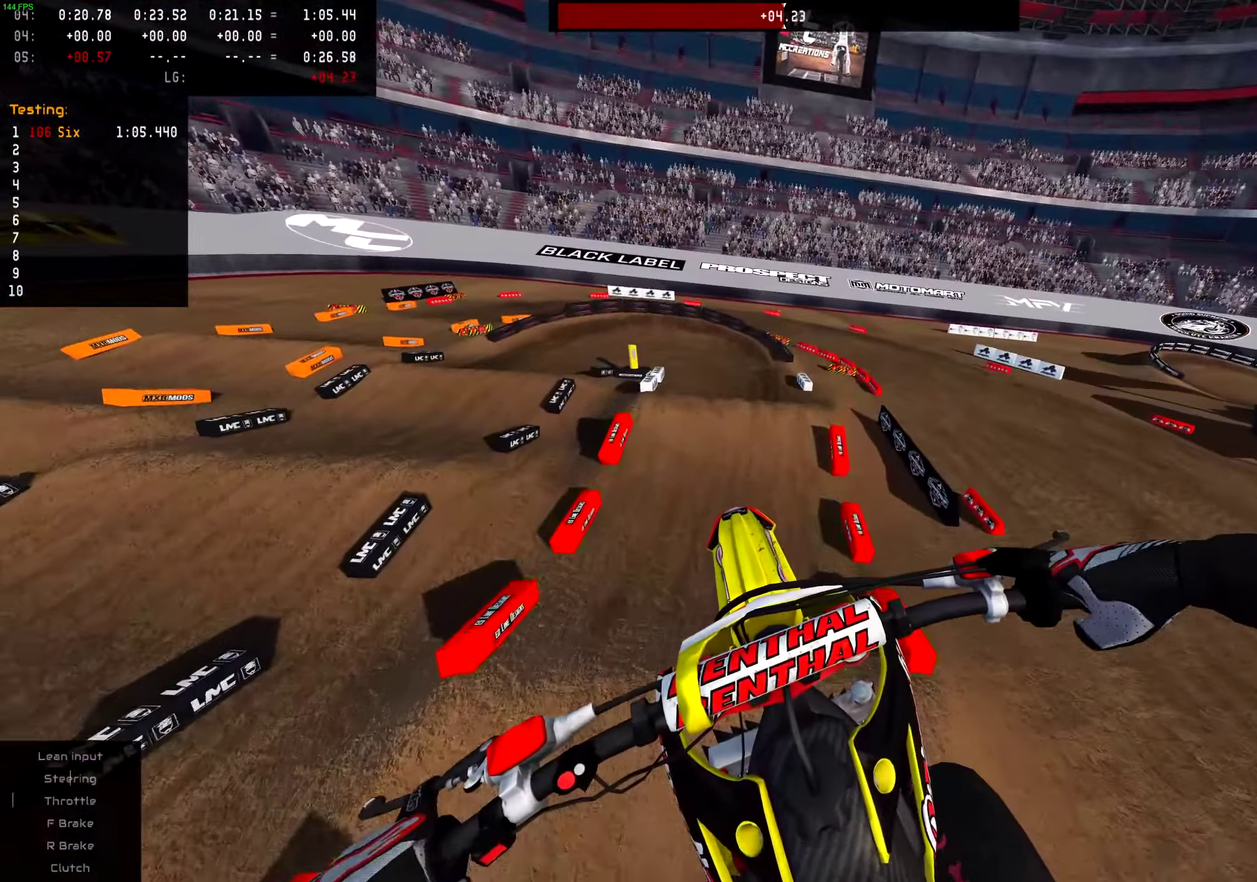
{"dt_ms": 484, "buttons": ["R2"], "left_stick": "center", "right_stick": "center"}
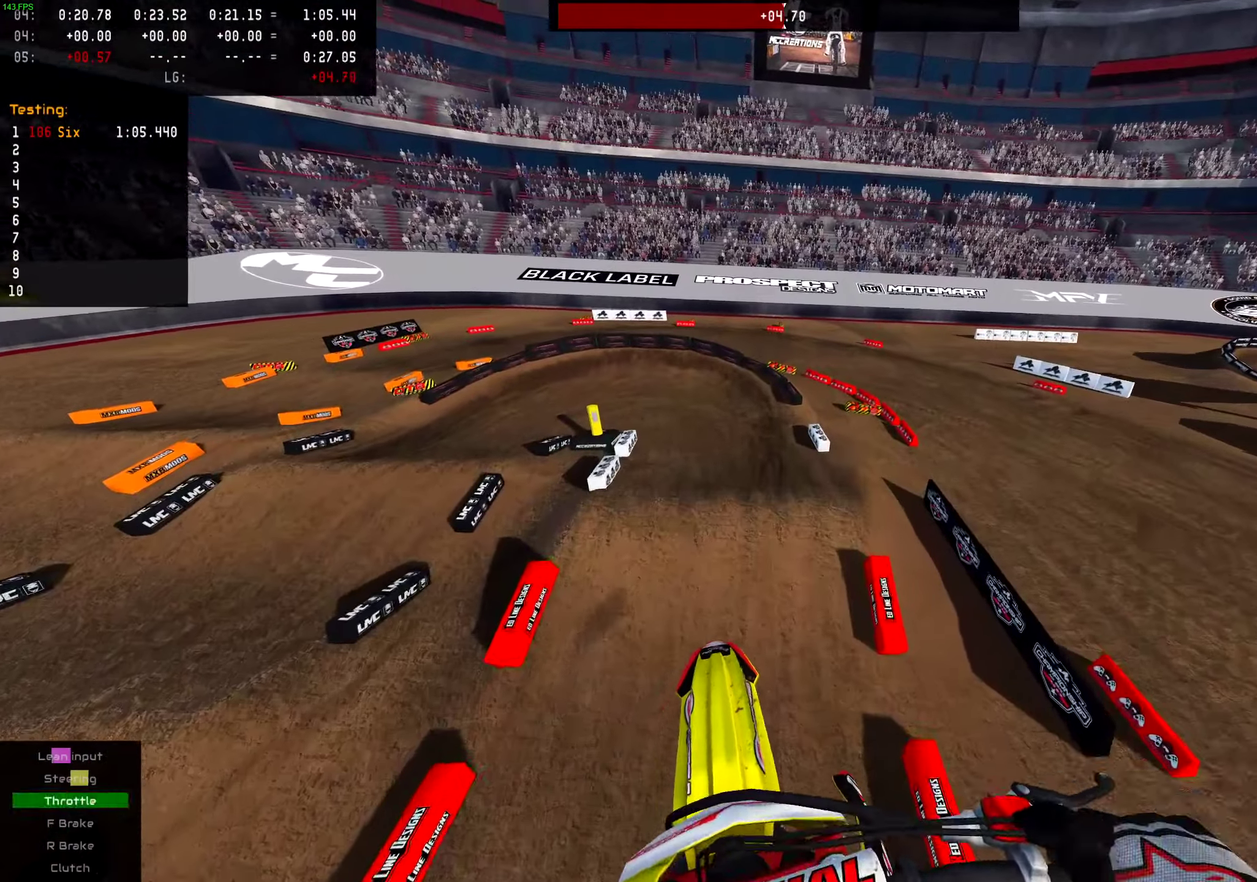
{"dt_ms": 501, "buttons": [], "left_stick": "center", "right_stick": "center", "events": [[67, "R2", "up"], [384, "L2", "down"], [467, "L2", "up"]]}
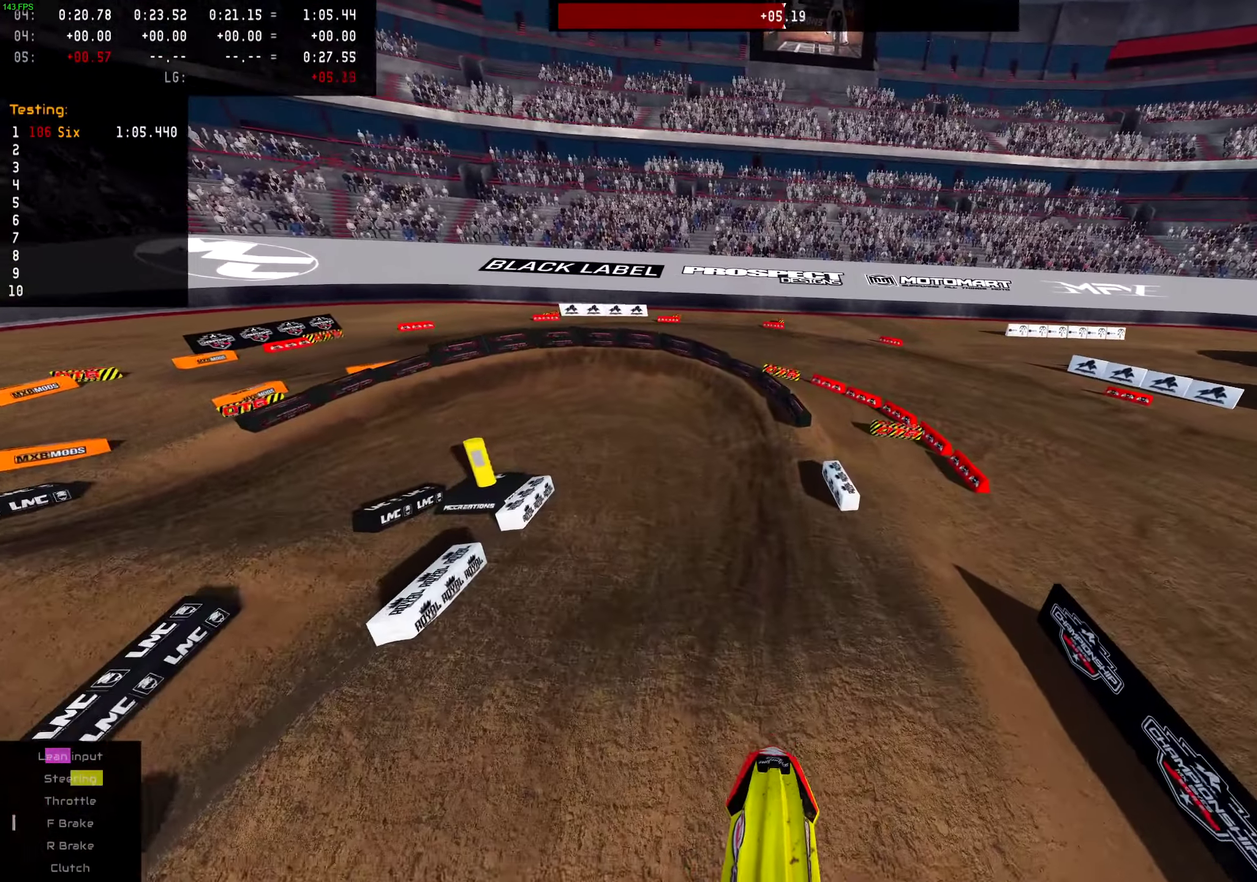
{"dt_ms": 500, "buttons": [], "left_stick": "center", "right_stick": "center", "events": []}
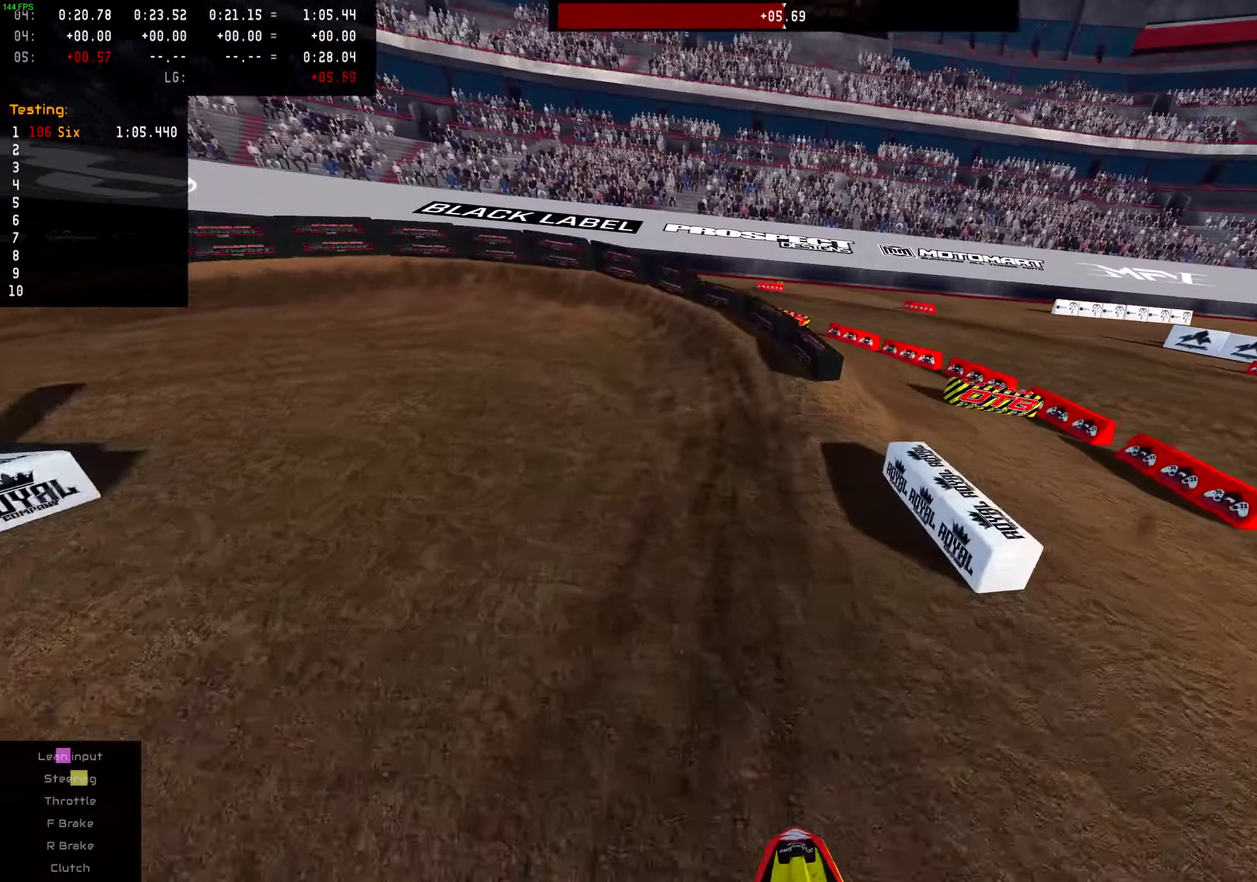
{"dt_ms": 501, "buttons": ["L2"], "left_stick": "left", "right_stick": "center"}
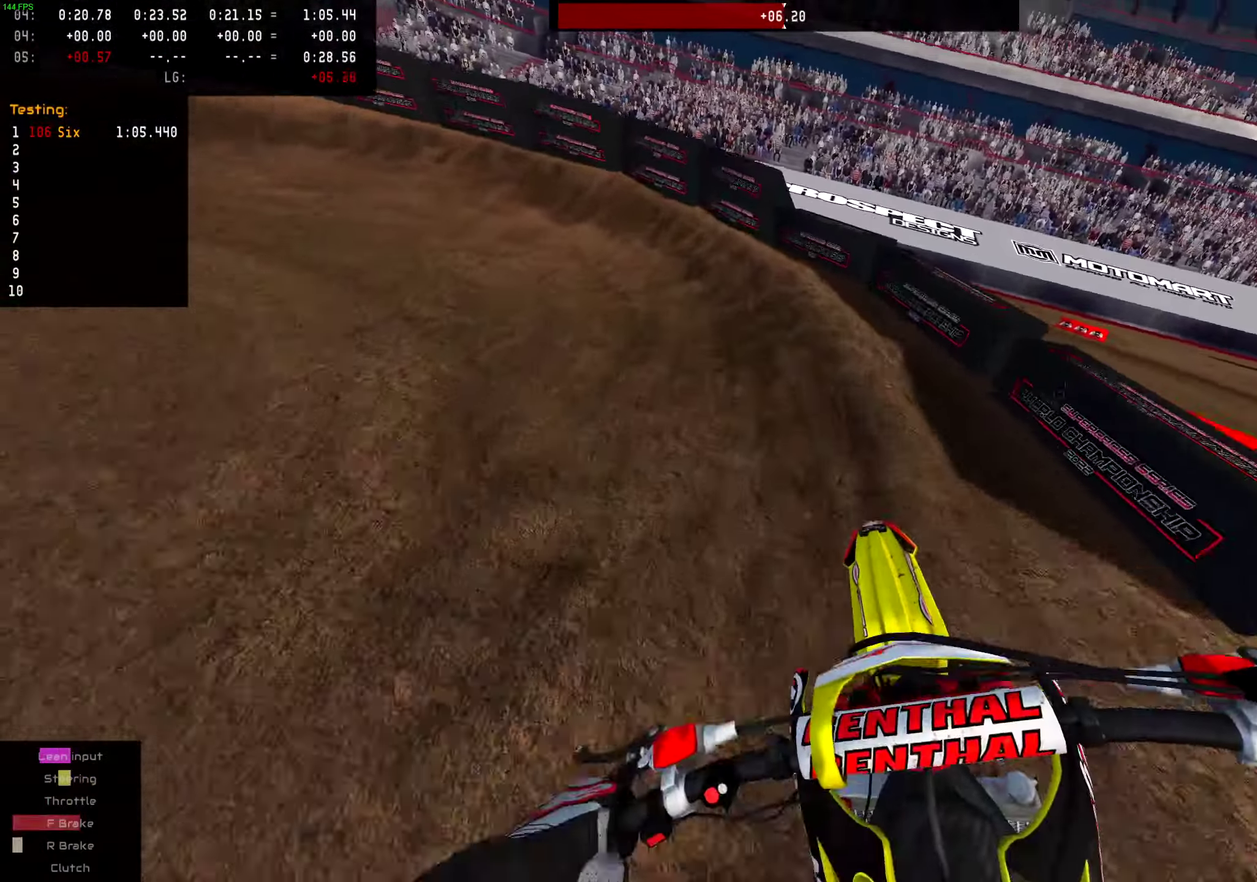
{"dt_ms": 500, "buttons": [], "left_stick": "left", "right_stick": "center", "events": [[216, "L2", "up"], [283, "R2", "down"], [417, "R2", "up"]]}
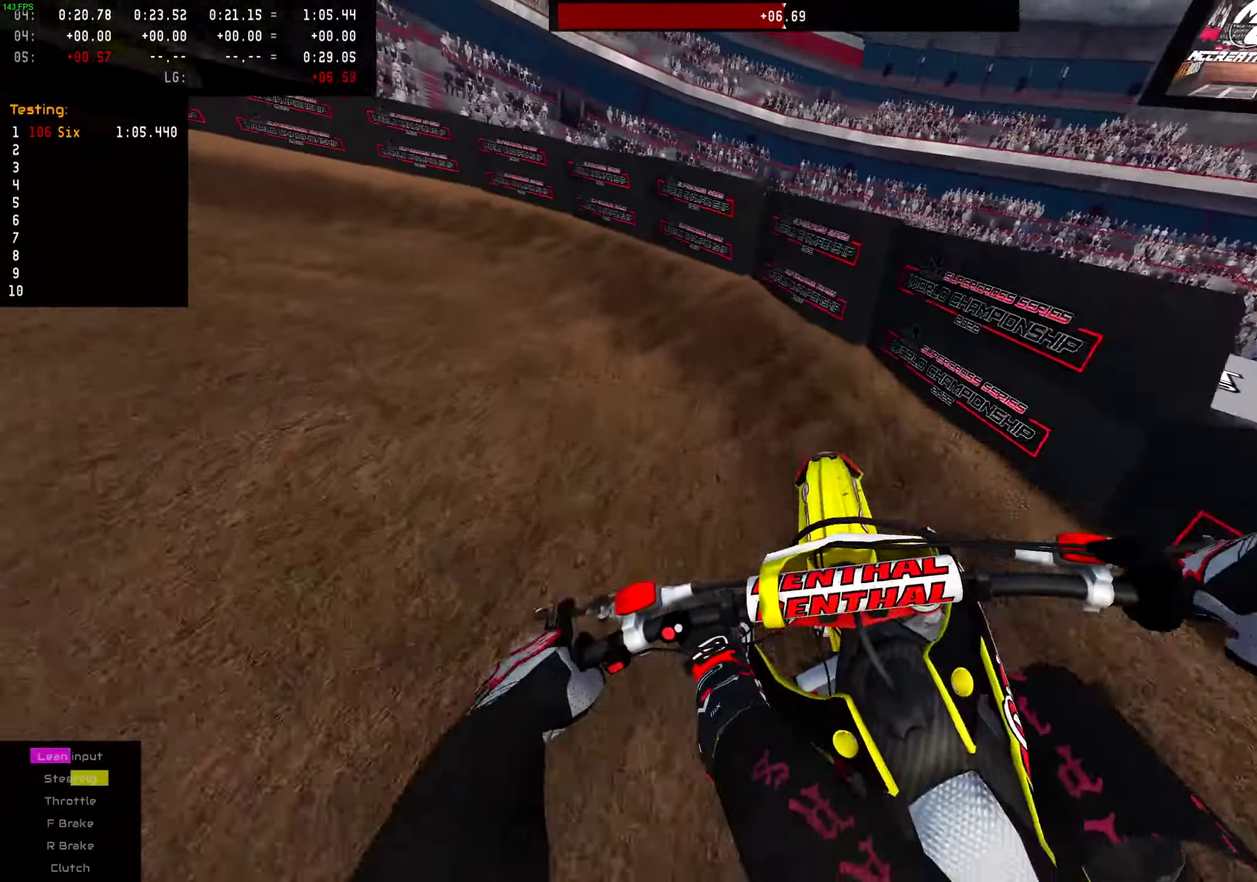
{"dt_ms": 501, "buttons": [], "left_stick": "left", "right_stick": "center", "events": []}
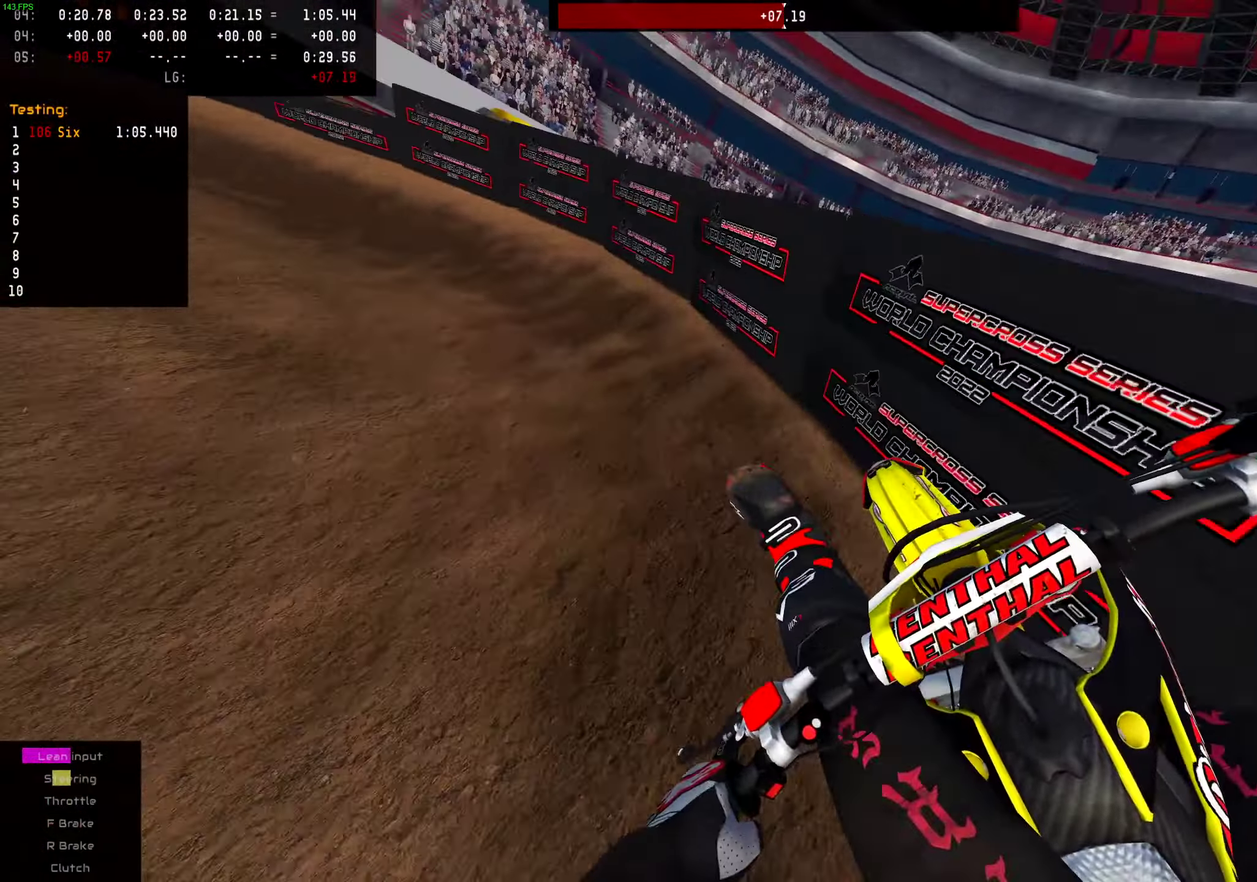
{"dt_ms": 500, "buttons": ["R2"], "left_stick": "left", "right_stick": "center", "events": [[267, "R2", "down"], [333, "R2", "up"], [417, "R2", "down"]]}
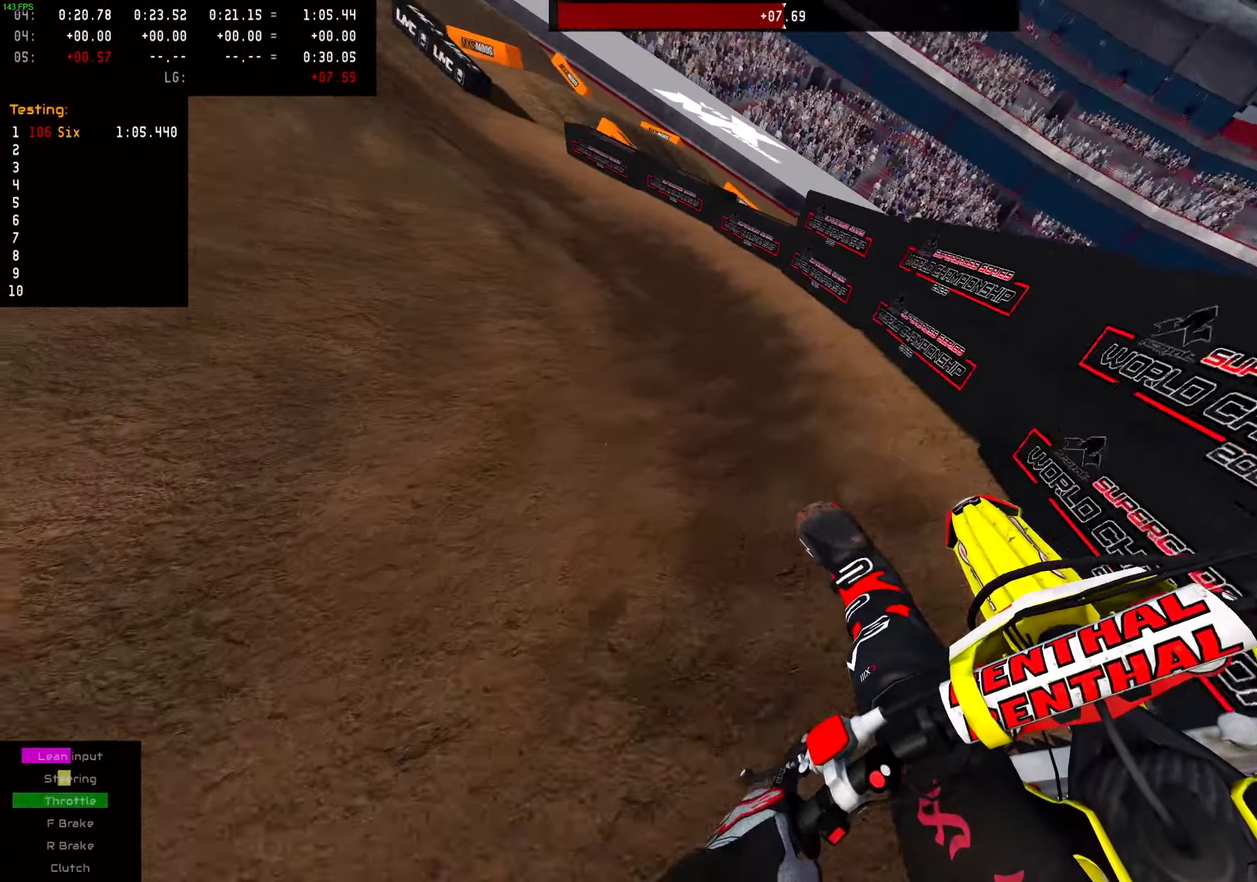
{"dt_ms": 501, "buttons": ["R2"], "left_stick": "left", "right_stick": "center", "events": []}
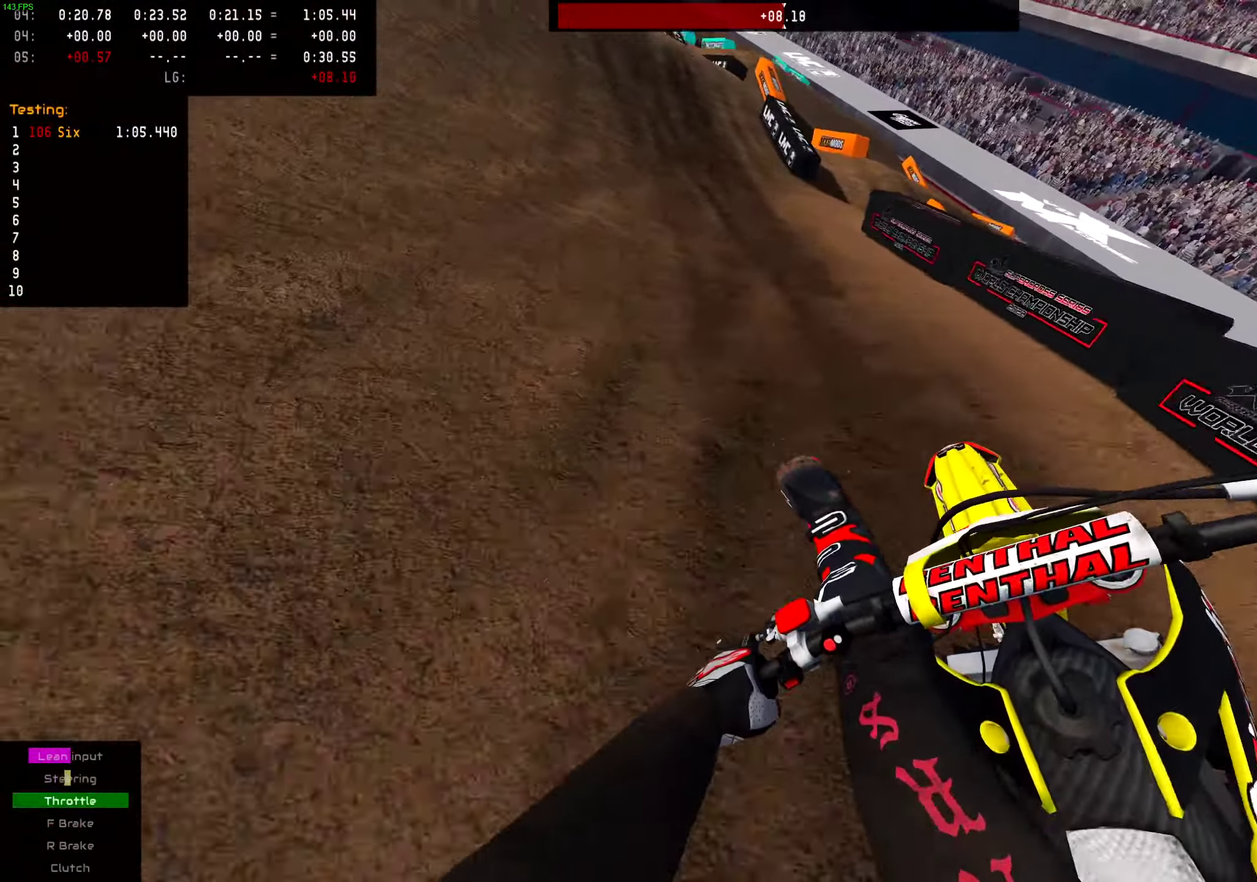
{"dt_ms": 500, "buttons": ["R2"], "left_stick": "center", "right_stick": "center", "events": [[216, "left_stick", "center"]]}
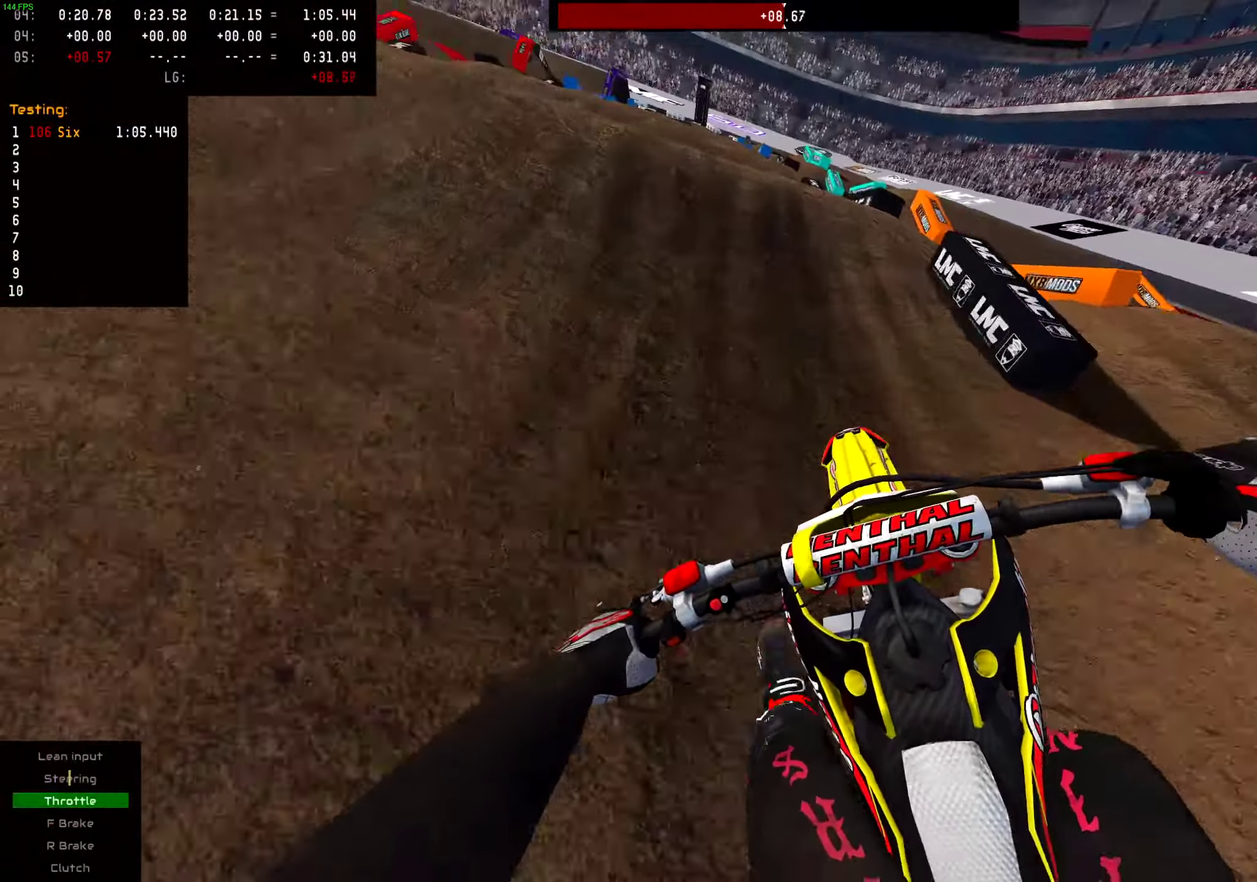
{"dt_ms": 501, "buttons": ["R2"], "left_stick": "left", "right_stick": "up"}
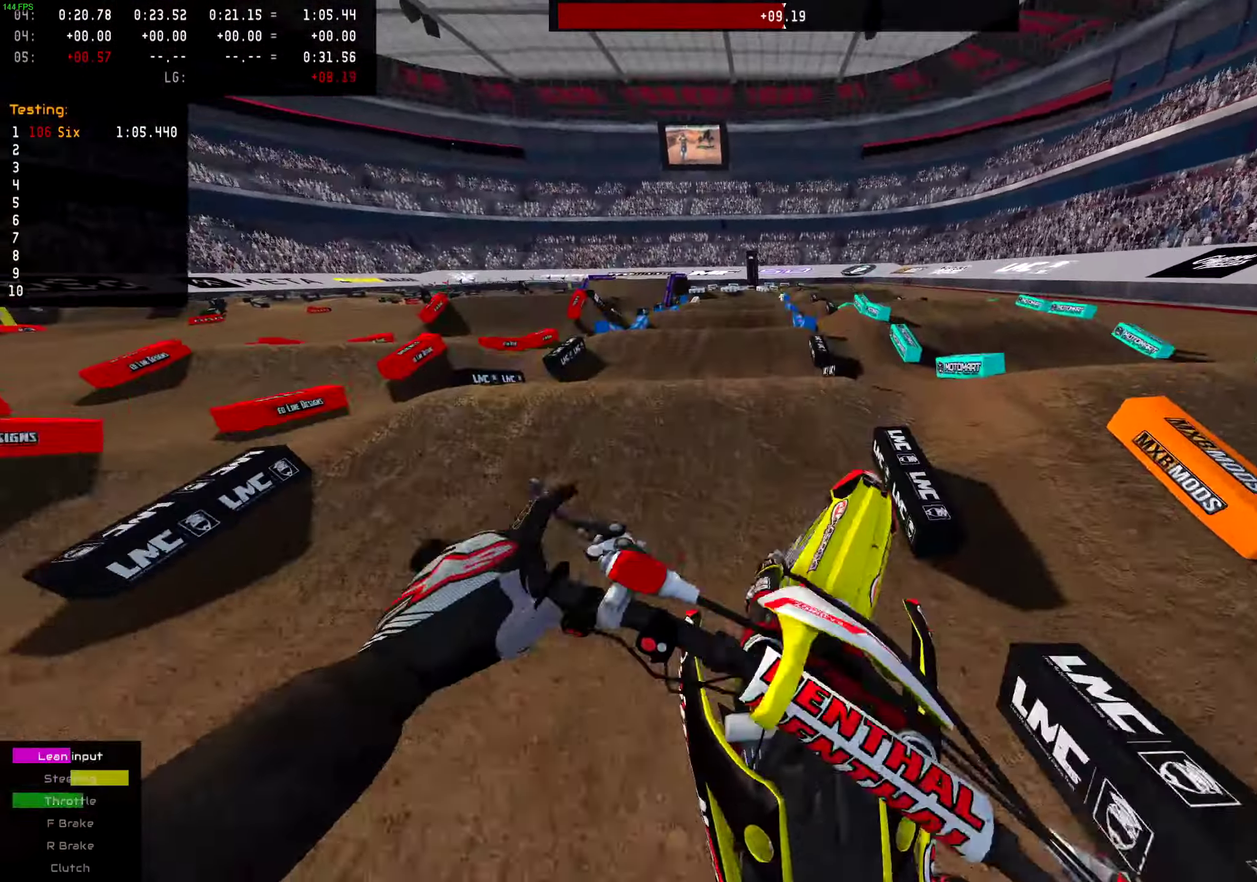
{"dt_ms": 500, "buttons": [], "left_stick": "center", "right_stick": "down-left", "events": [[16, "R2", "up"], [167, "left_stick", "up-left"], [334, "left_stick", "up"], [450, "right_stick", "down-left"], [484, "left_stick", "center"]]}
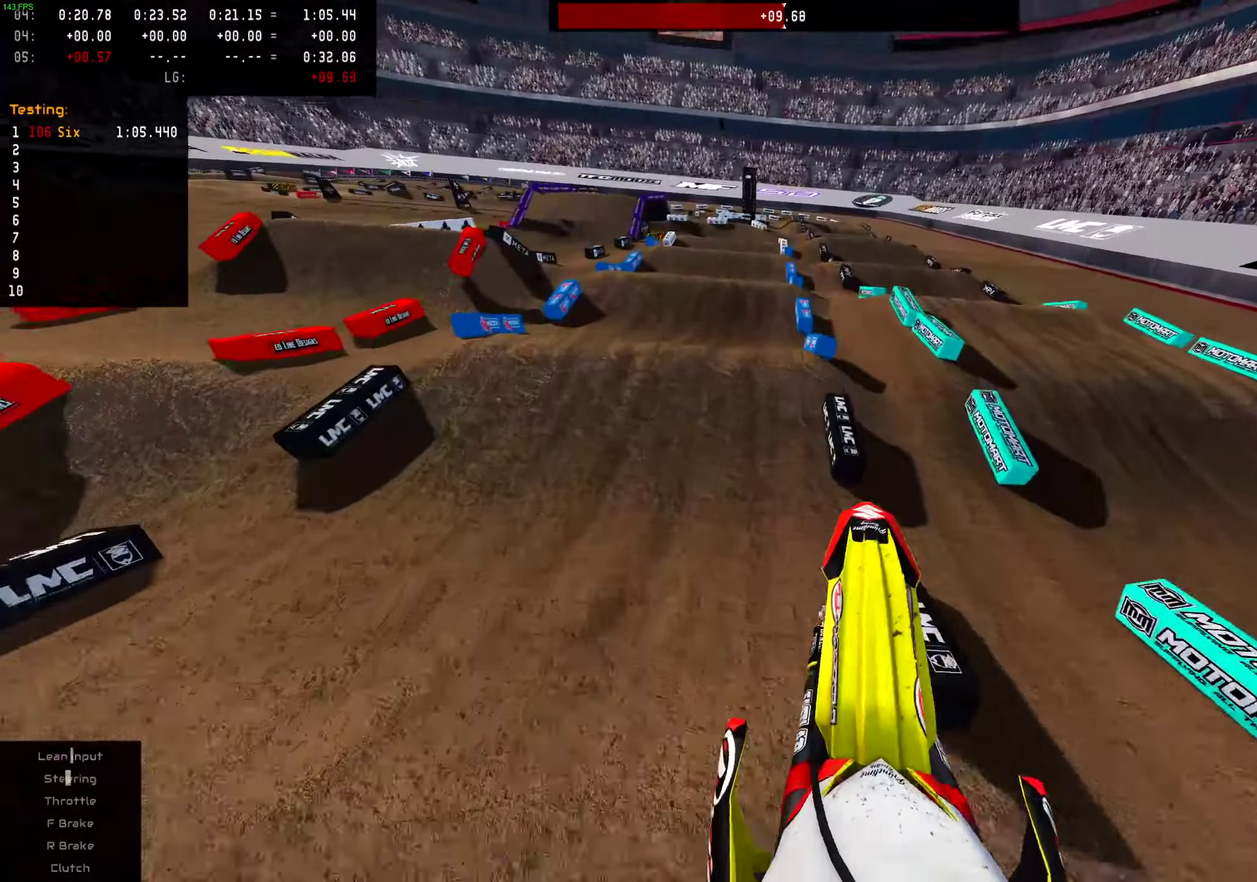
{"dt_ms": 501, "buttons": ["R2"], "left_stick": "center", "right_stick": "center", "events": [[251, "right_stick", "center"], [467, "R2", "down"]]}
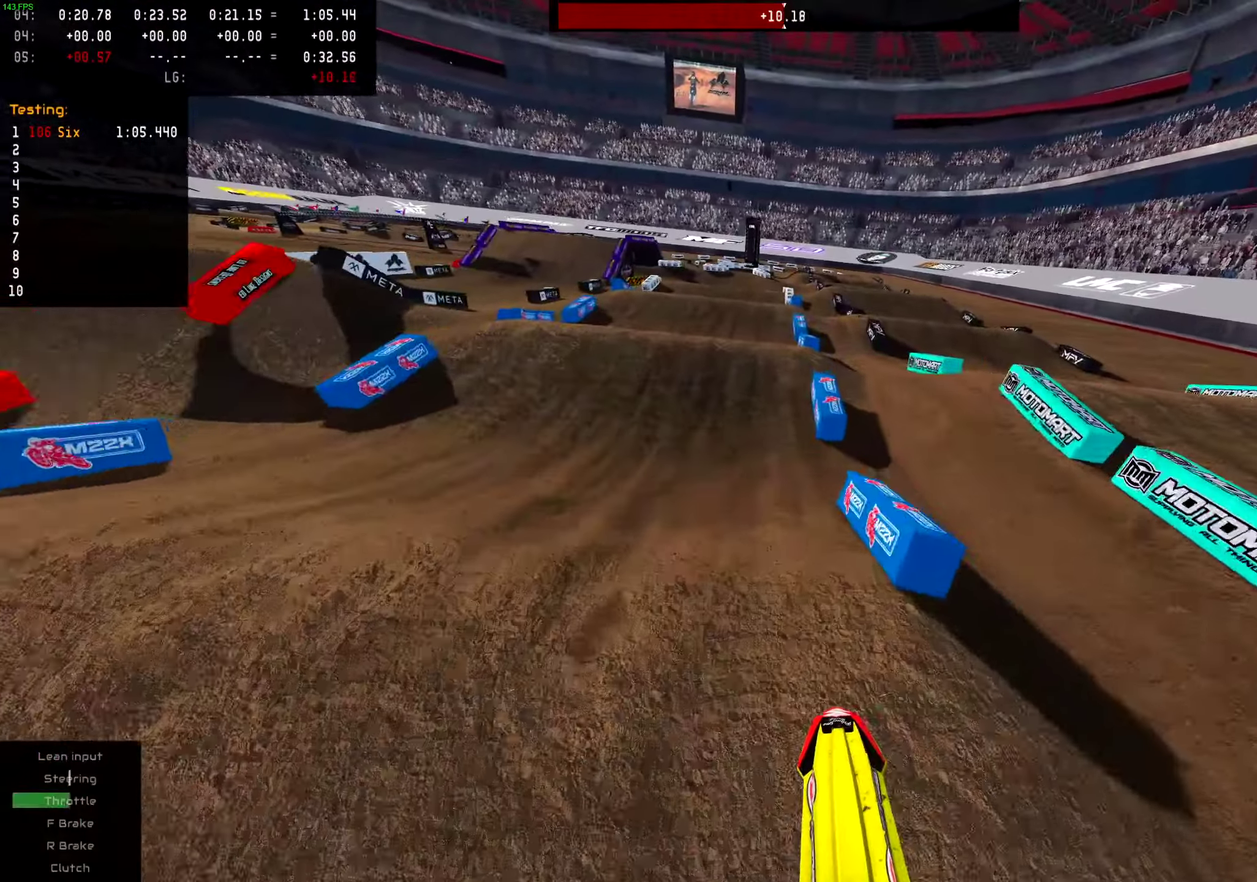
{"dt_ms": 500, "buttons": ["R2"], "left_stick": "center", "right_stick": "up", "events": [[50, "R2", "up"], [217, "R2", "down"], [317, "right_stick", "up"]]}
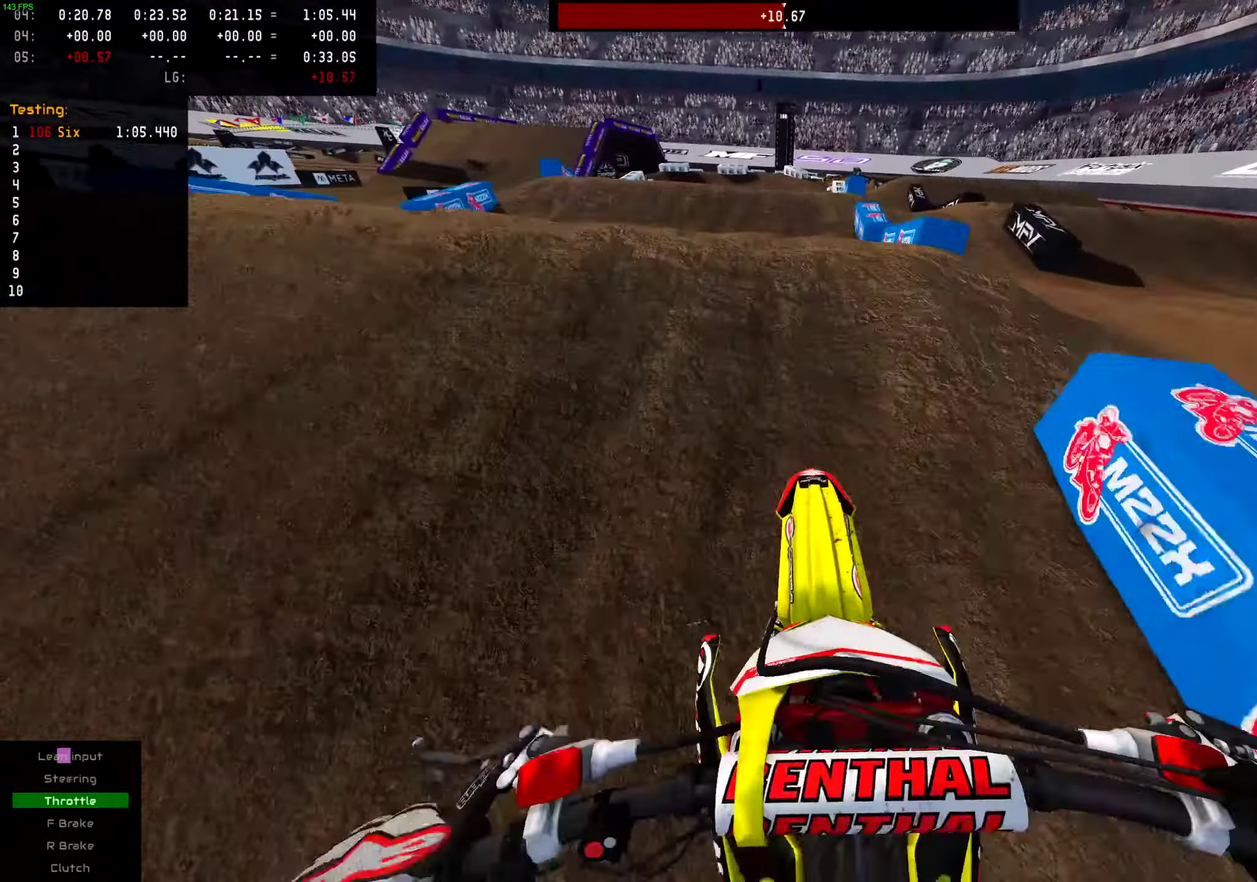
{"dt_ms": 401, "buttons": [], "left_stick": "left", "right_stick": "center", "events": [[151, "left_stick", "left"], [184, "R2", "up"], [201, "right_stick", "up-left"], [284, "left_stick", "center"], [317, "right_stick", "center"], [367, "left_stick", "left"]]}
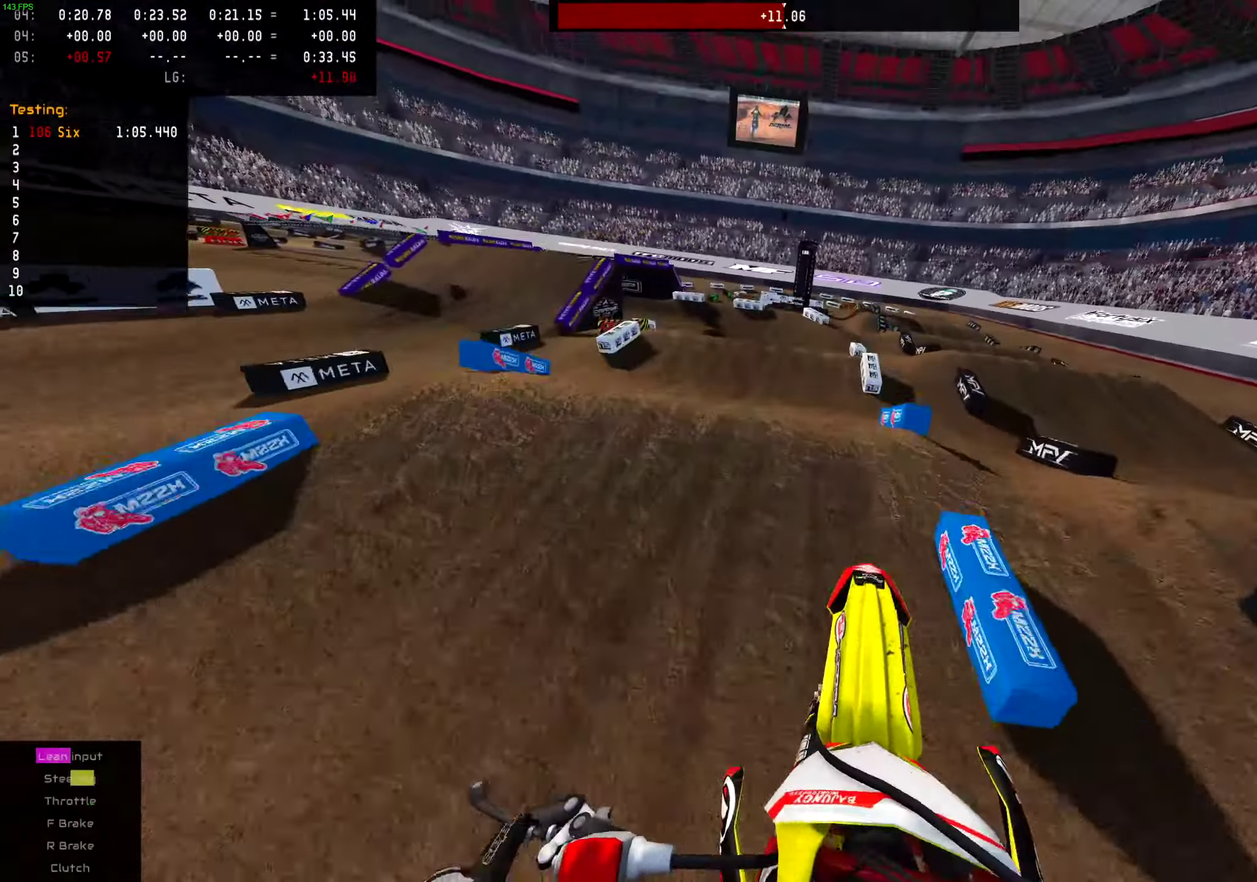
{"dt_ms": 600, "buttons": [], "left_stick": "center", "right_stick": "center", "events": [[250, "left_stick", "center"], [517, "R2", "down"], [600, "R2", "up"]]}